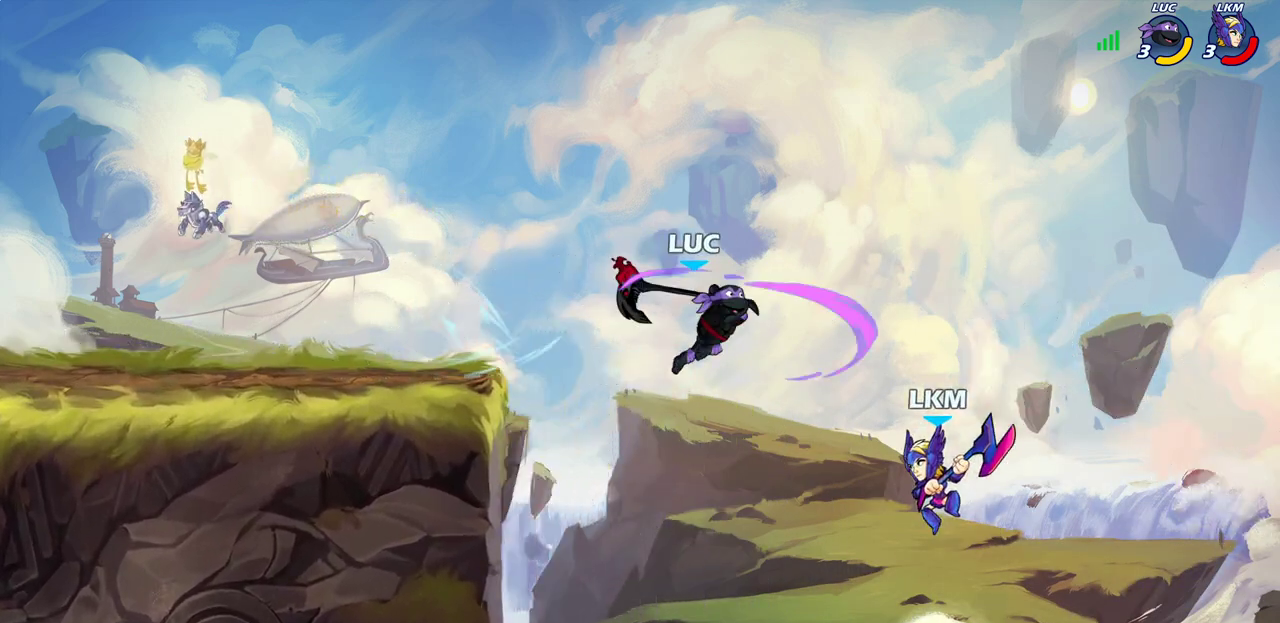
Gameplay with a controller (PlayStation layout); each line is a JSON object with the inputs held at the frame after it (dt_ms = milliseconds from this image to that frame). "events" lists button and stick changes between this image and that frame as [ms after this image, input, new state], when the widget could be followed in between.
{"dt_ms": 700, "buttons": ["CROSS"], "left_stick": "up-left", "right_stick": "center"}
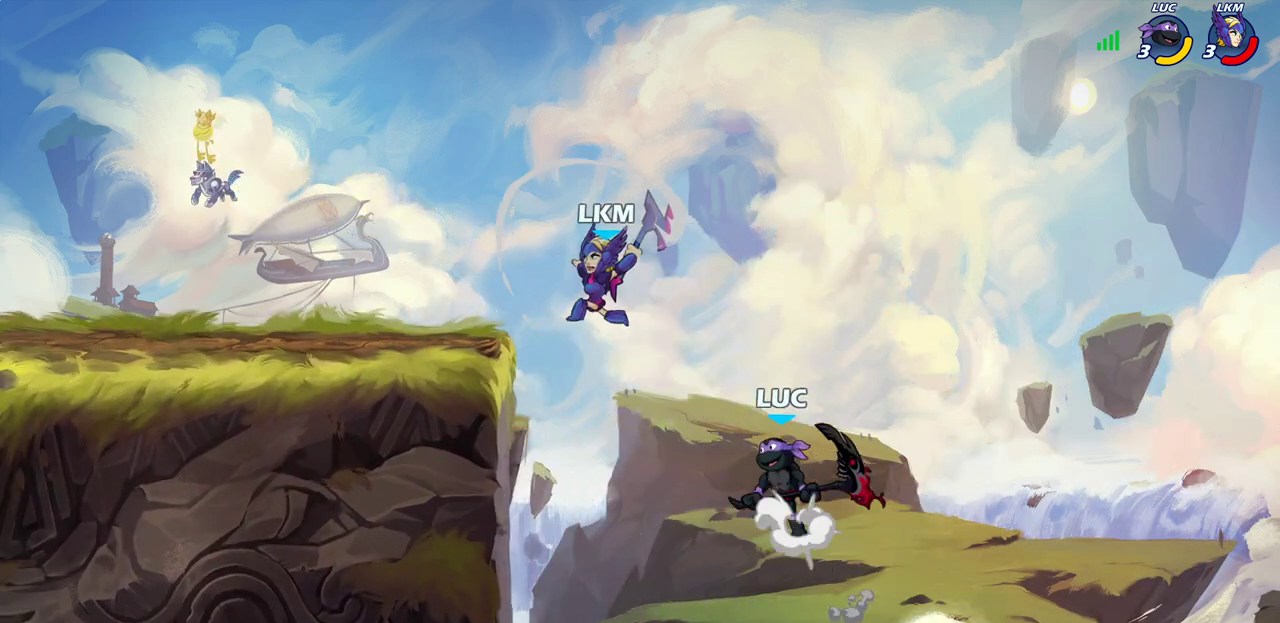
{"dt_ms": 300, "buttons": [], "left_stick": "left", "right_stick": "center", "events": [[67, "CROSS", "up"], [100, "left_stick", "left"], [167, "CROSS", "down"], [200, "SQUARE", "down"], [267, "CROSS", "up"], [267, "SQUARE", "up"]]}
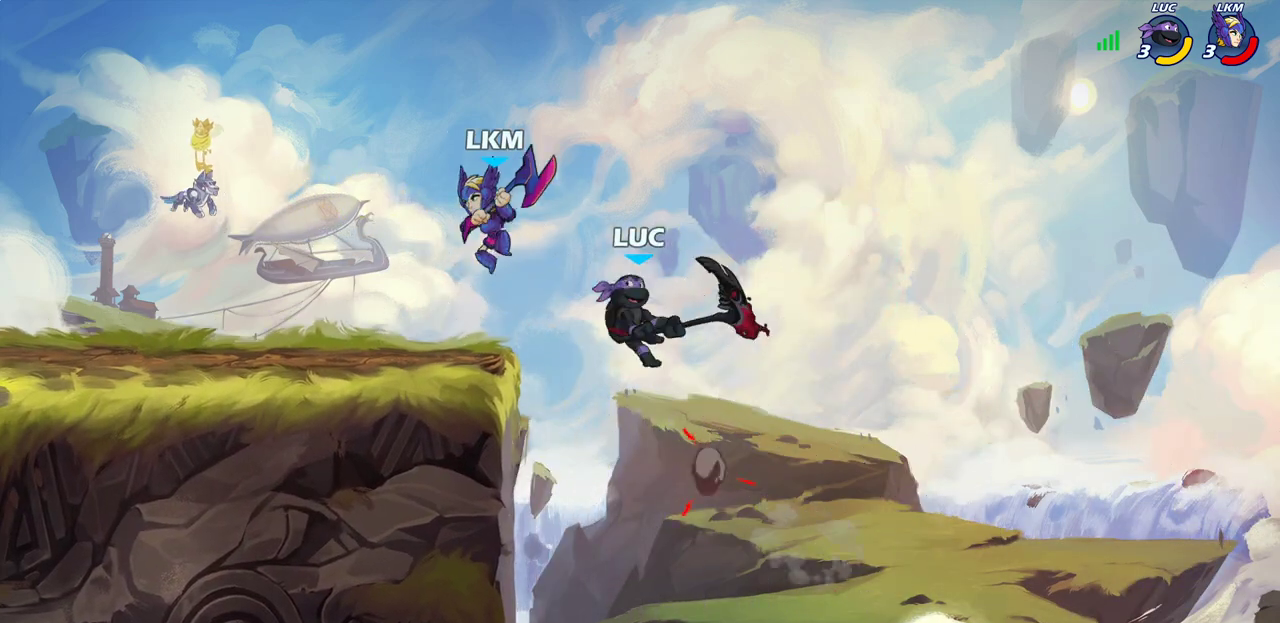
{"dt_ms": 600, "buttons": [], "left_stick": "left", "right_stick": "center", "events": [[67, "left_stick", "up-left"], [350, "left_stick", "left"], [417, "R2", "down"], [583, "R2", "up"]]}
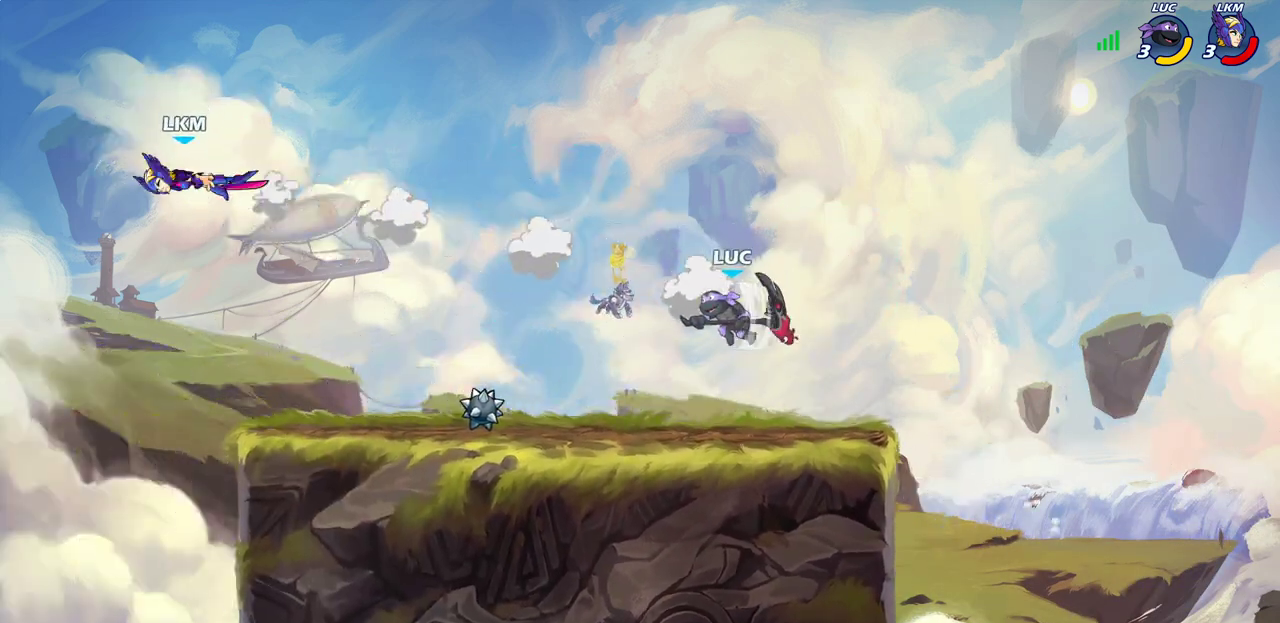
{"dt_ms": 400, "buttons": [], "left_stick": "left", "right_stick": "center", "events": []}
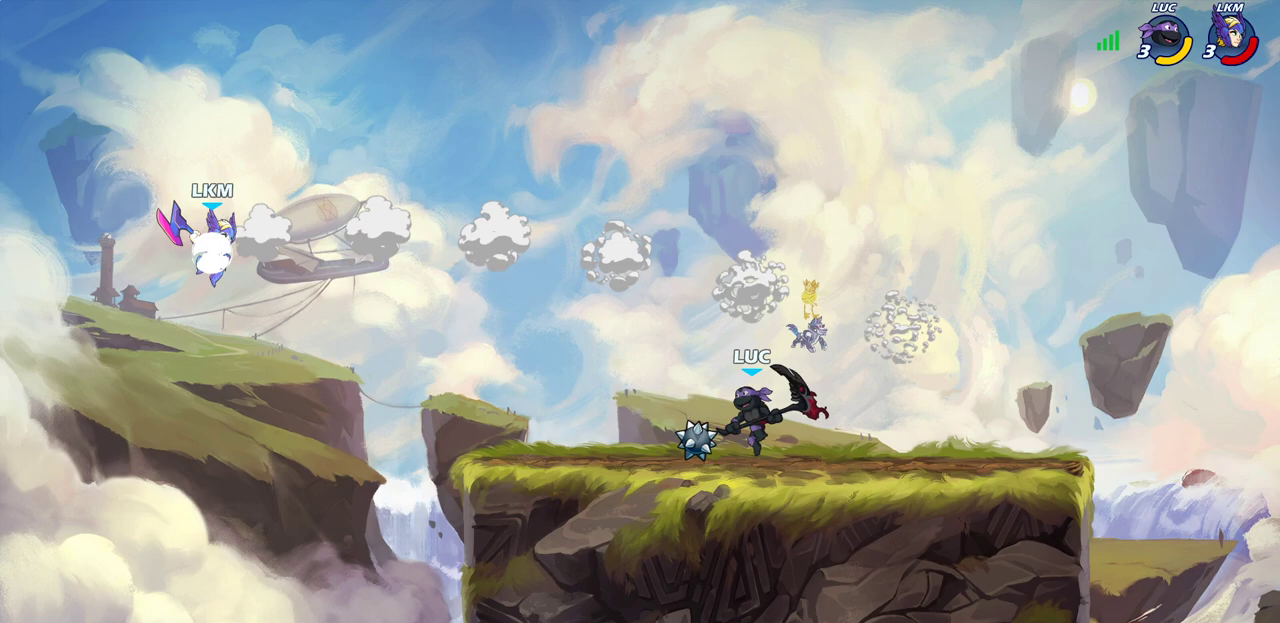
{"dt_ms": 400, "buttons": [], "left_stick": "up-left", "right_stick": "center", "events": [[133, "R2", "down"], [150, "CROSS", "down"], [300, "R2", "up"], [300, "left_stick", "up-left"], [317, "CROSS", "up"]]}
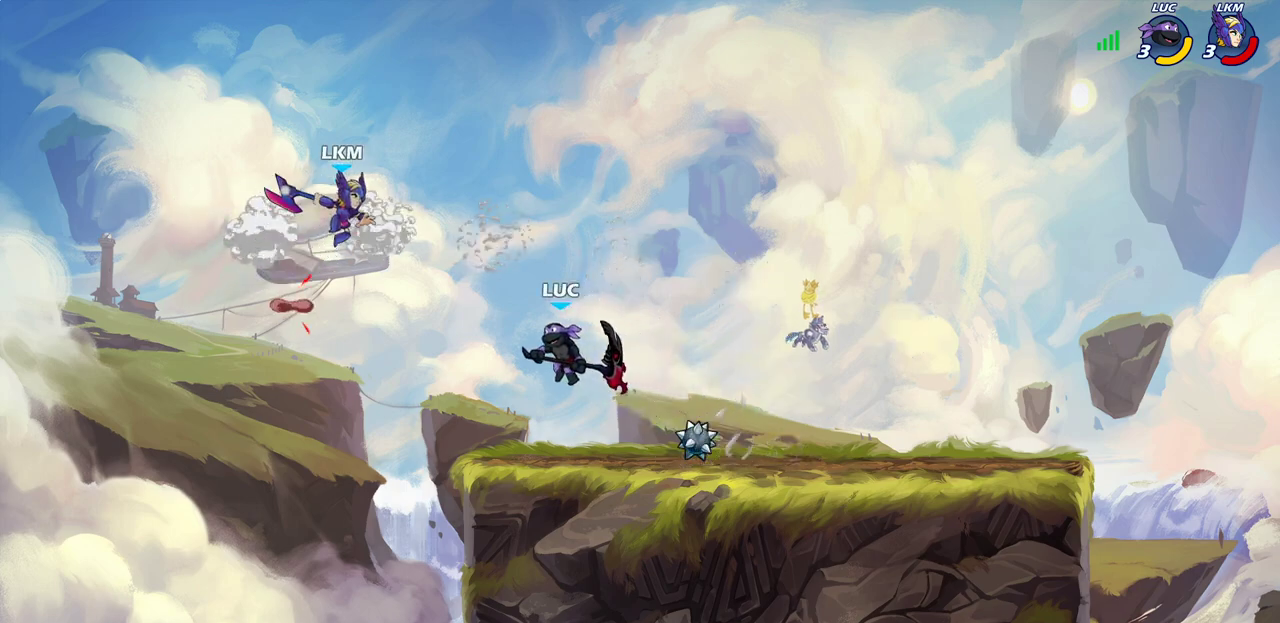
{"dt_ms": 600, "buttons": [], "left_stick": "up-left", "right_stick": "center", "events": [[17, "CROSS", "down"], [50, "SQUARE", "down"], [100, "CROSS", "up"], [100, "left_stick", "up"], [133, "SQUARE", "up"], [150, "left_stick", "up-right"], [300, "left_stick", "right"], [500, "left_stick", "up-right"], [600, "left_stick", "up-left"]]}
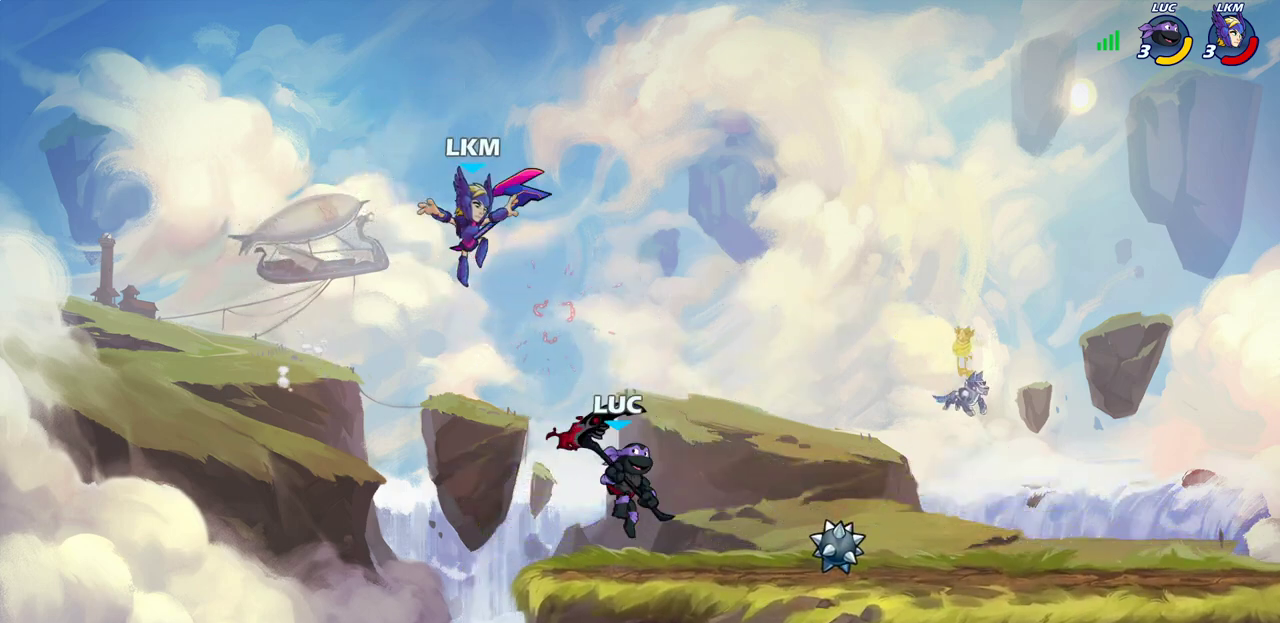
{"dt_ms": 700, "buttons": [], "left_stick": "right", "right_stick": "center", "events": [[17, "CIRCLE", "down"], [83, "left_stick", "center"], [150, "CIRCLE", "up"], [550, "left_stick", "right"]]}
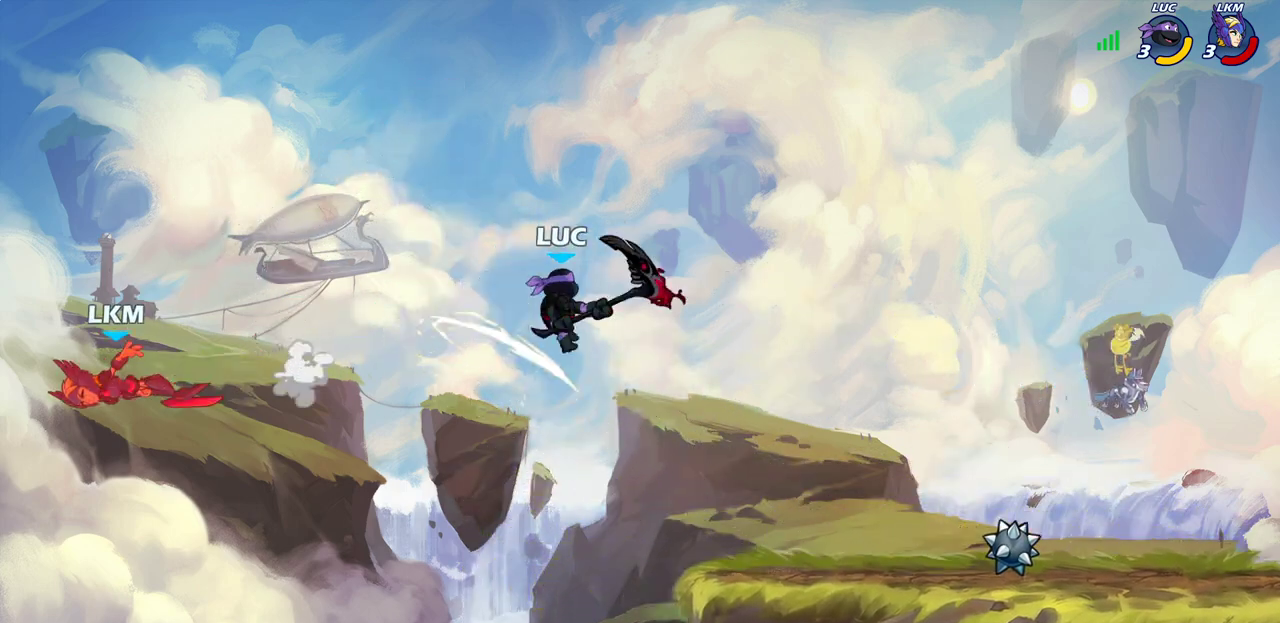
{"dt_ms": 300, "buttons": ["CROSS"], "left_stick": "right", "right_stick": "center", "events": [[300, "CROSS", "down"]]}
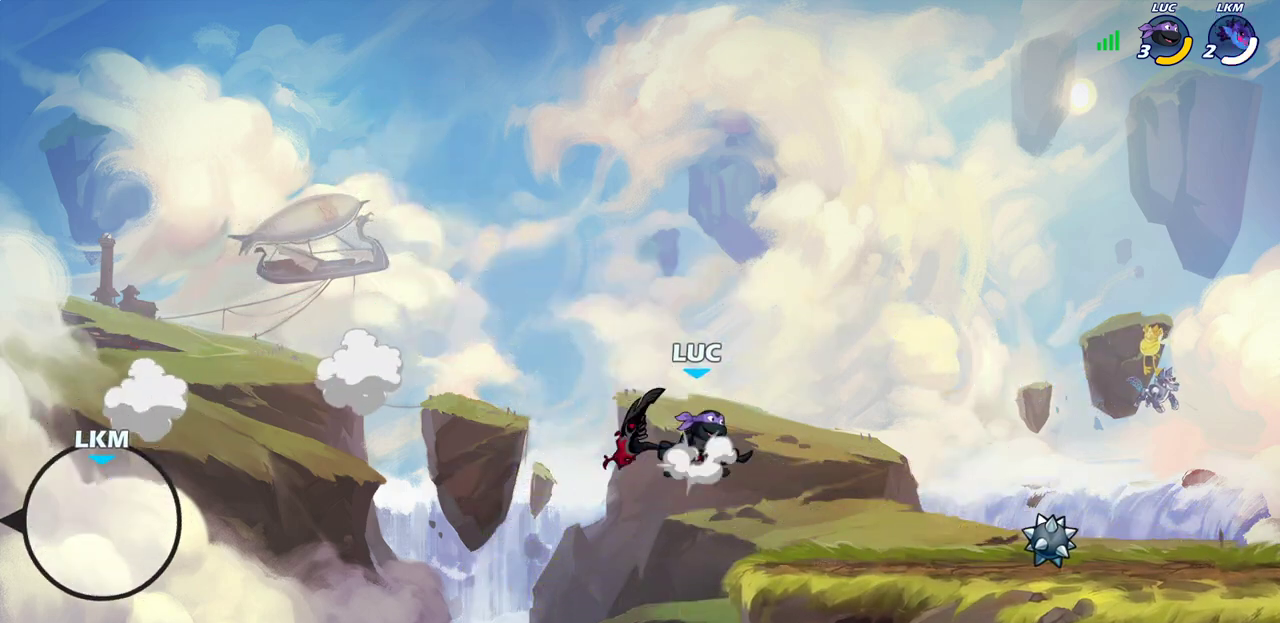
{"dt_ms": 500, "buttons": [], "left_stick": "right", "right_stick": "center", "events": [[167, "CROSS", "up"]]}
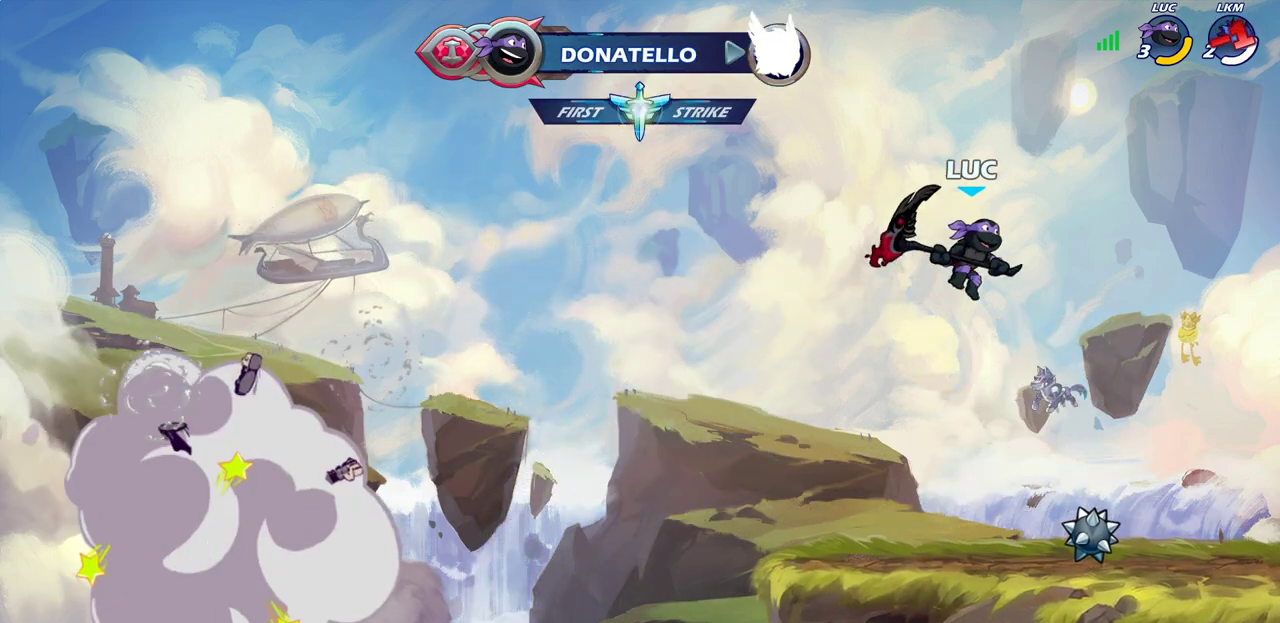
{"dt_ms": 500, "buttons": ["CIRCLE", "R2"], "left_stick": "center", "right_stick": "center", "events": [[17, "left_stick", "up-right"], [83, "left_stick", "center"], [117, "R2", "down"], [150, "CIRCLE", "down"]]}
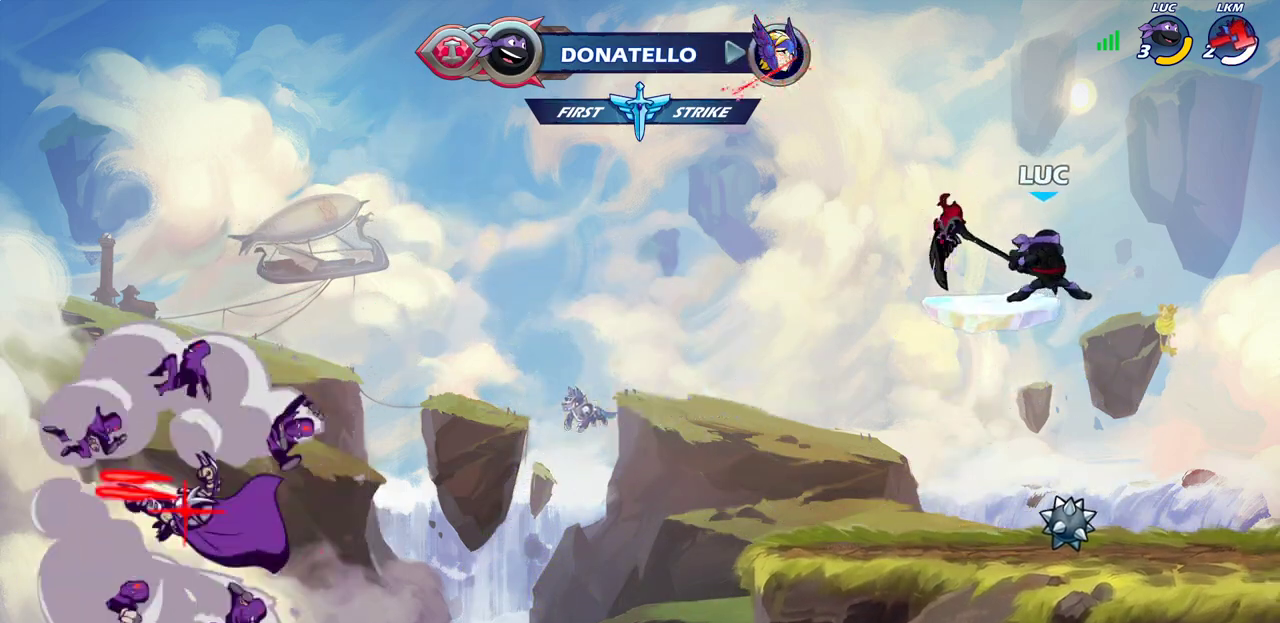
{"dt_ms": 600, "buttons": [], "left_stick": "center", "right_stick": "center", "events": [[233, "CIRCLE", "up"], [267, "R2", "up"]]}
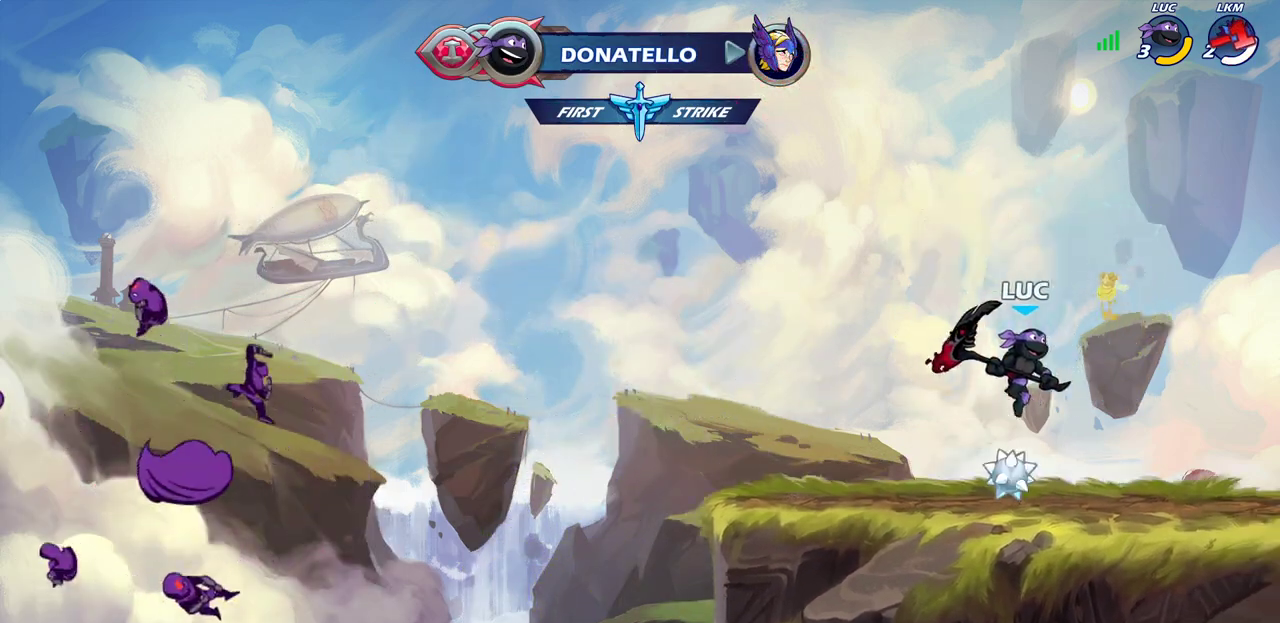
{"dt_ms": 400, "buttons": [], "left_stick": "center", "right_stick": "center", "events": [[183, "CROSS", "down"], [300, "CIRCLE", "down"], [300, "CROSS", "up"], [400, "CIRCLE", "up"]]}
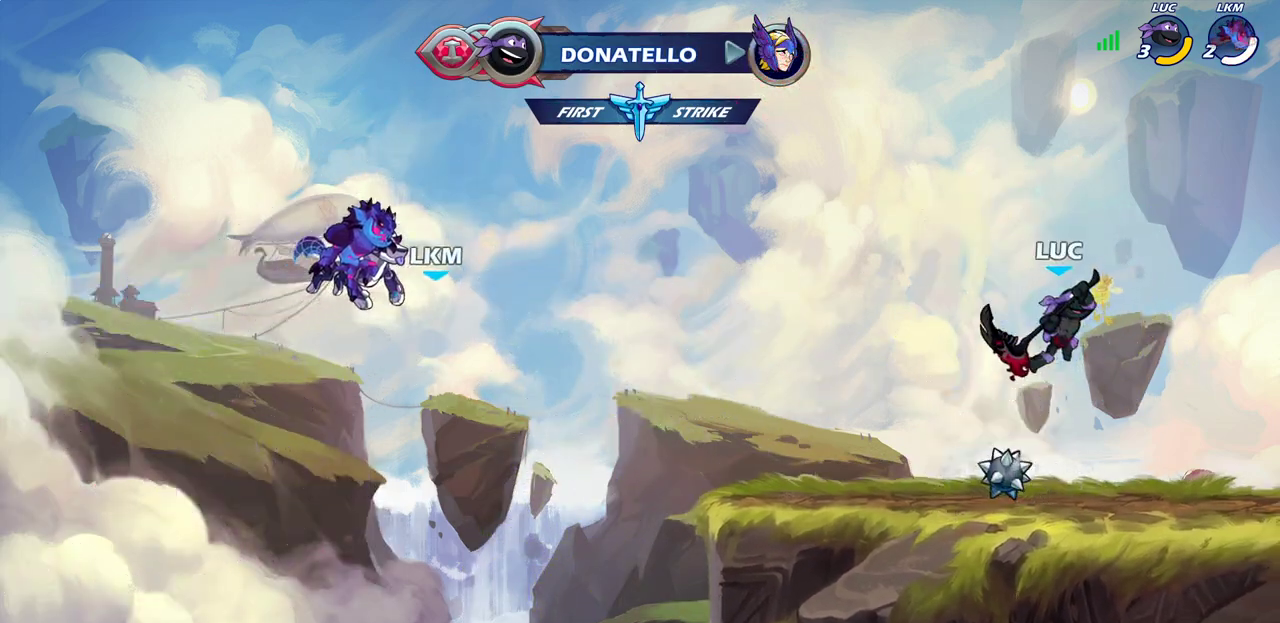
{"dt_ms": 400, "buttons": [], "left_stick": "center", "right_stick": "center", "events": []}
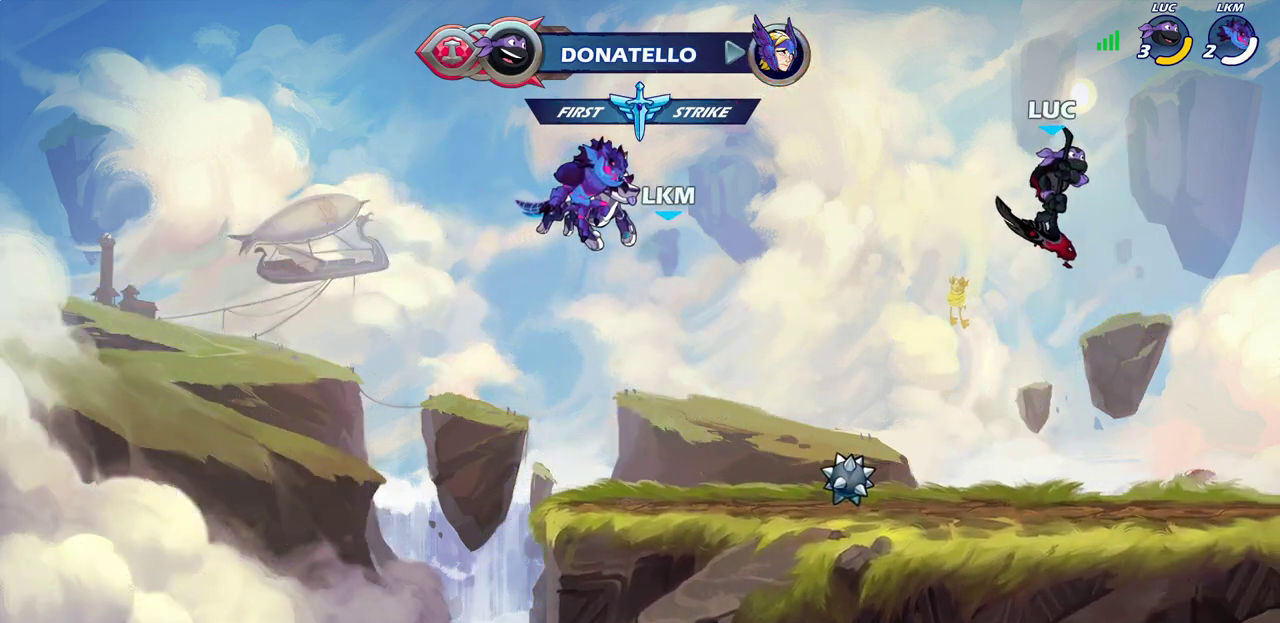
{"dt_ms": 700, "buttons": [], "left_stick": "up", "right_stick": "center", "events": [[283, "CROSS", "down"], [367, "CROSS", "up"], [433, "left_stick", "up-left"], [533, "left_stick", "up"], [567, "R1", "down"], [633, "R1", "up"]]}
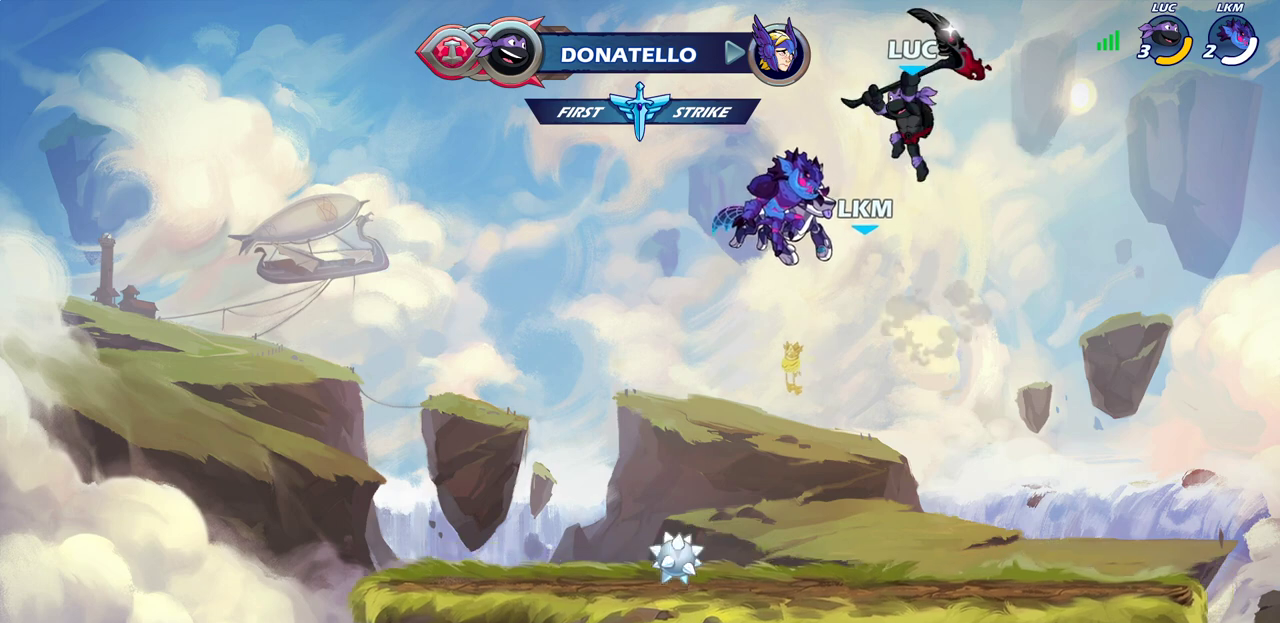
{"dt_ms": 400, "buttons": [], "left_stick": "down", "right_stick": "center", "events": [[33, "left_stick", "center"], [350, "left_stick", "down"]]}
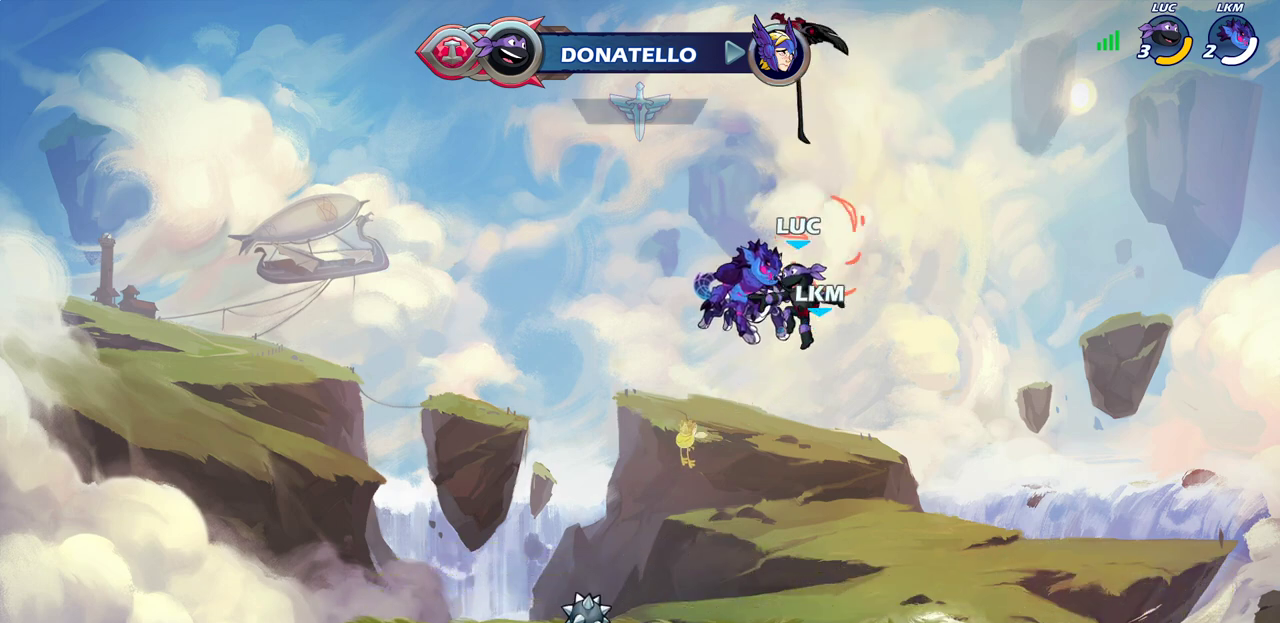
{"dt_ms": 300, "buttons": [], "left_stick": "down", "right_stick": "center", "events": [[33, "left_stick", "center"], [233, "left_stick", "down"]]}
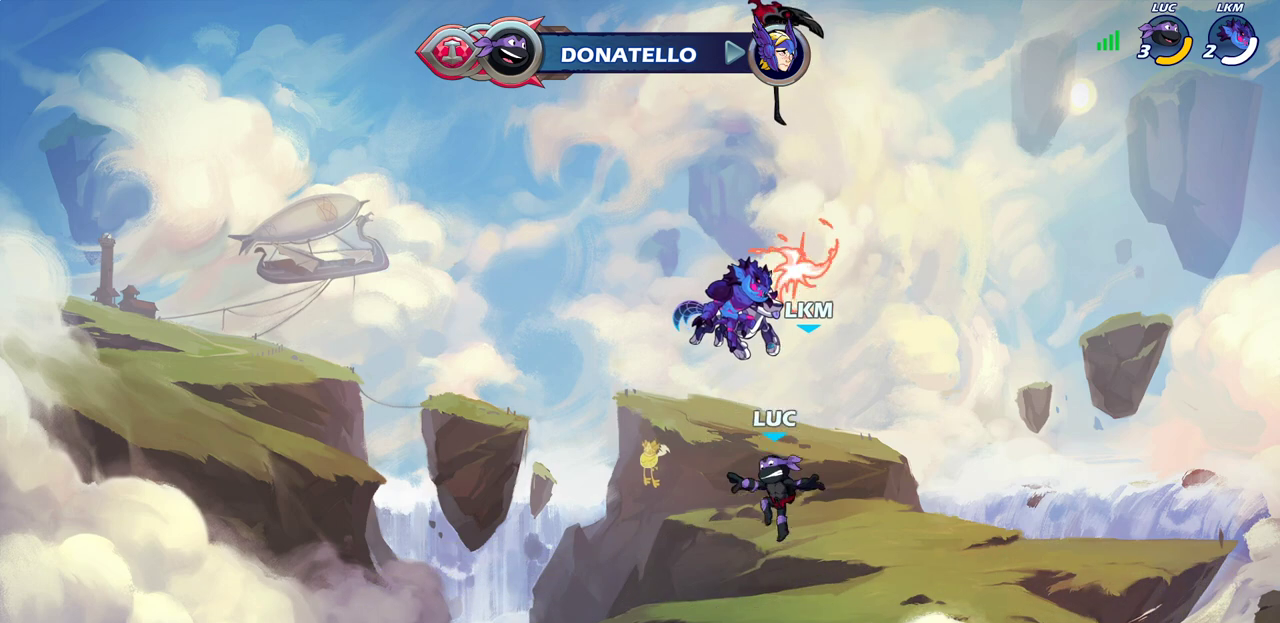
{"dt_ms": 900, "buttons": ["R1"], "left_stick": "up-left", "right_stick": "center", "events": [[233, "CROSS", "down"], [250, "left_stick", "center"], [350, "CROSS", "up"], [533, "CROSS", "down"], [633, "CROSS", "up"], [733, "left_stick", "up-left"], [833, "R1", "down"]]}
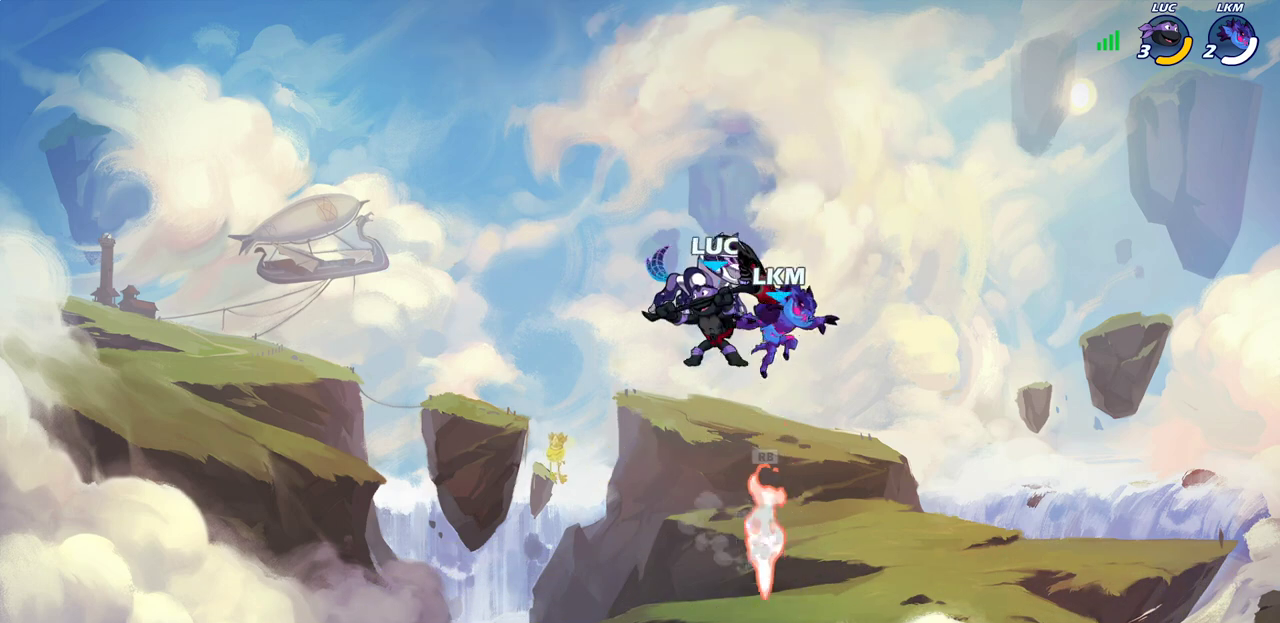
{"dt_ms": 300, "buttons": [], "left_stick": "up-right", "right_stick": "center", "events": [[17, "left_stick", "left"], [33, "R1", "up"], [133, "left_stick", "right"], [300, "left_stick", "up-right"]]}
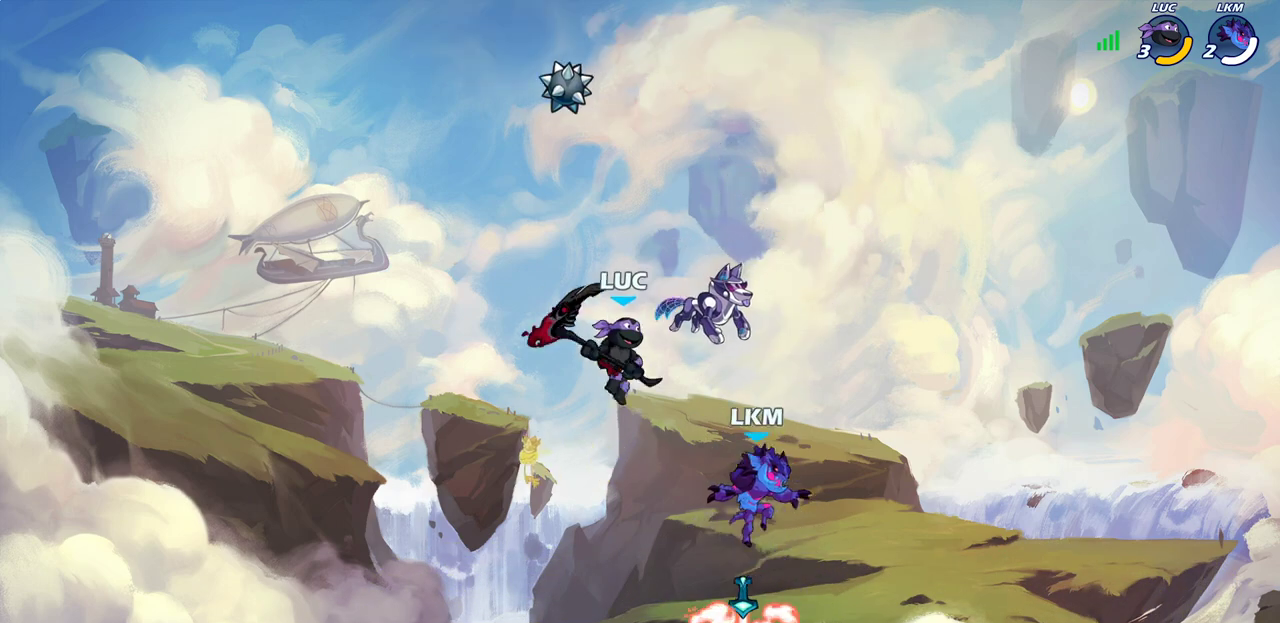
{"dt_ms": 300, "buttons": [], "left_stick": "center", "right_stick": "center", "events": [[100, "left_stick", "down"], [133, "SQUARE", "down"], [233, "SQUARE", "up"], [250, "left_stick", "right"], [300, "left_stick", "center"]]}
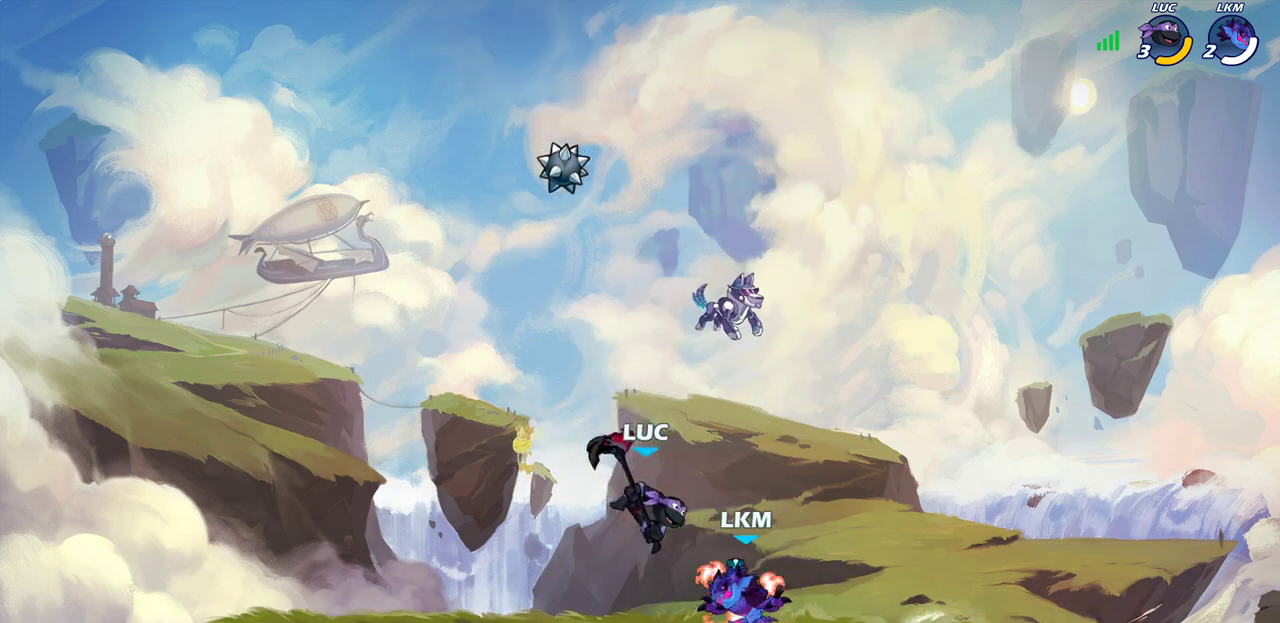
{"dt_ms": 700, "buttons": [], "left_stick": "center", "right_stick": "center", "events": [[367, "SQUARE", "down"], [433, "SQUARE", "up"]]}
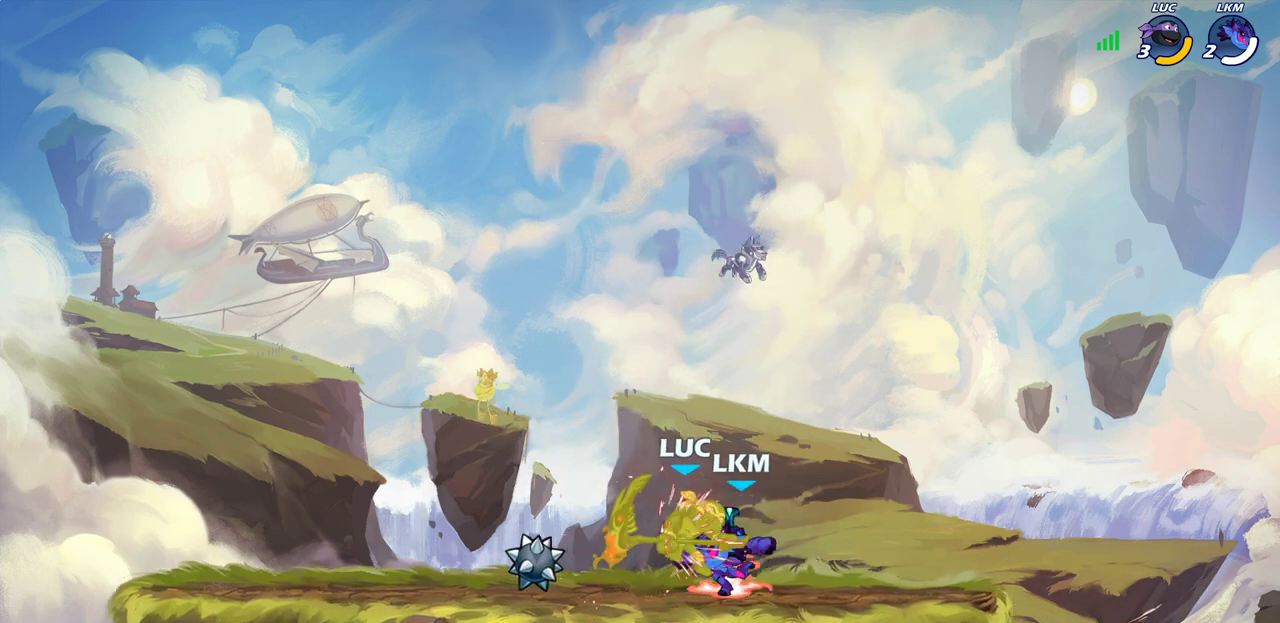
{"dt_ms": 700, "buttons": ["R2"], "left_stick": "down", "right_stick": "center", "events": [[633, "left_stick", "down"], [683, "R2", "down"]]}
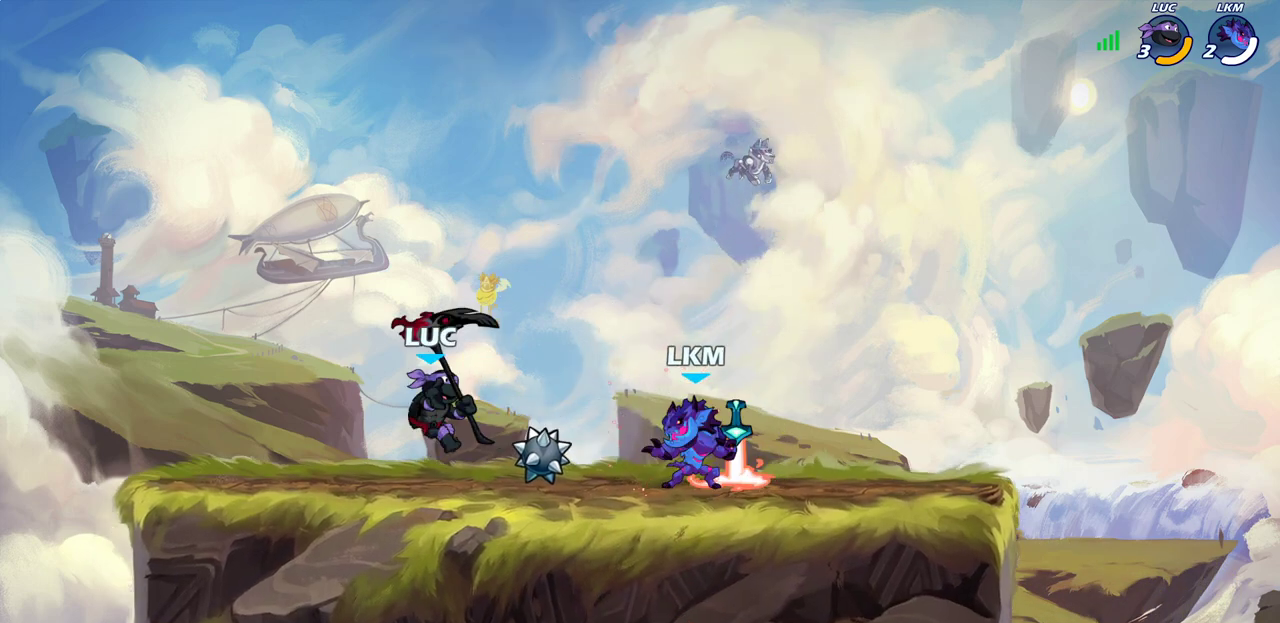
{"dt_ms": 300, "buttons": [], "left_stick": "center", "right_stick": "center", "events": [[17, "SQUARE", "down"], [100, "R2", "up"], [100, "SQUARE", "up"], [233, "left_stick", "center"]]}
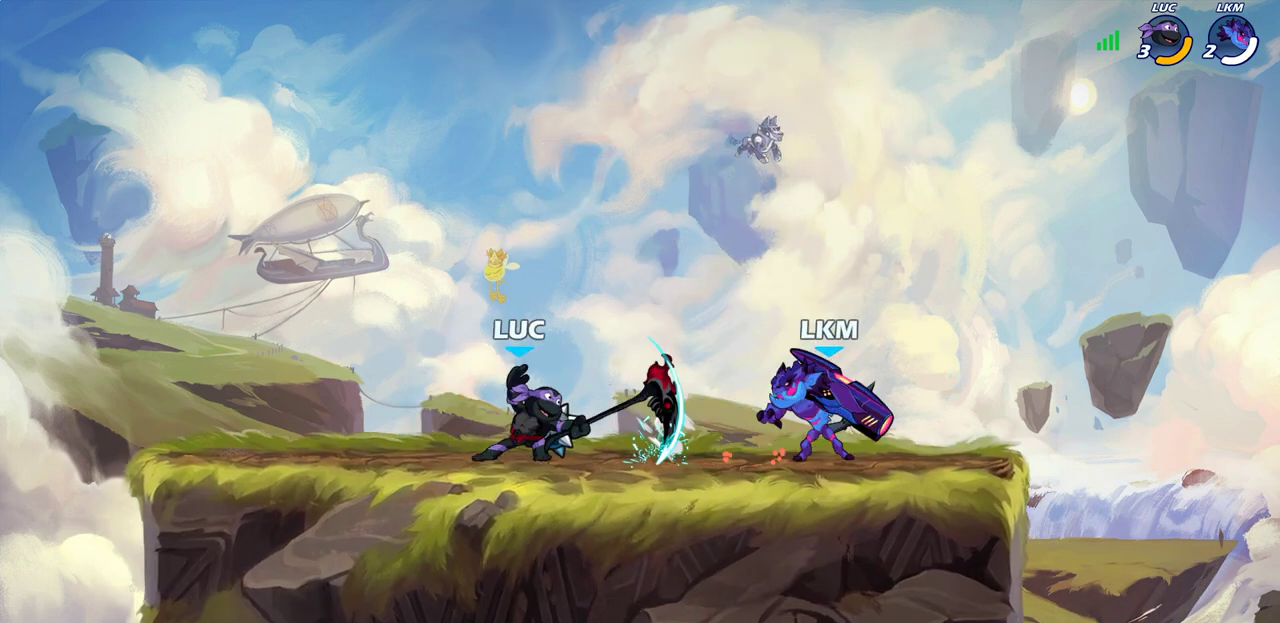
{"dt_ms": 400, "buttons": [], "left_stick": "center", "right_stick": "center", "events": [[300, "SQUARE", "down"], [383, "SQUARE", "up"]]}
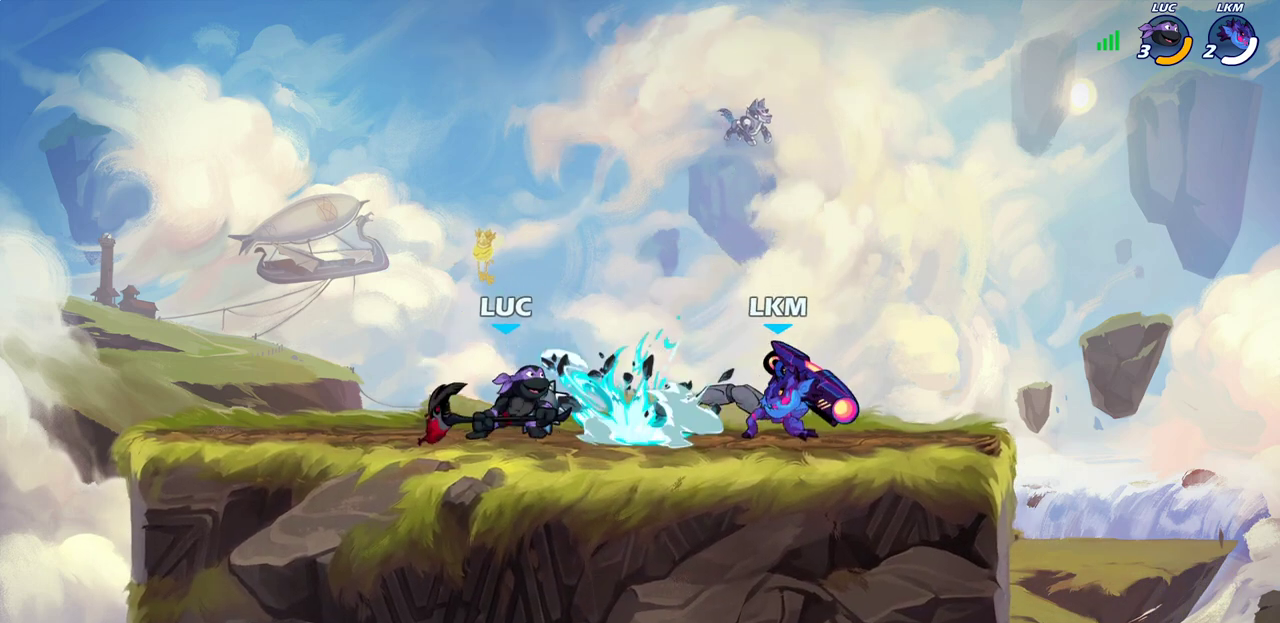
{"dt_ms": 700, "buttons": [], "left_stick": "left", "right_stick": "center", "events": [[417, "left_stick", "left"], [467, "CROSS", "down"], [600, "CROSS", "up"]]}
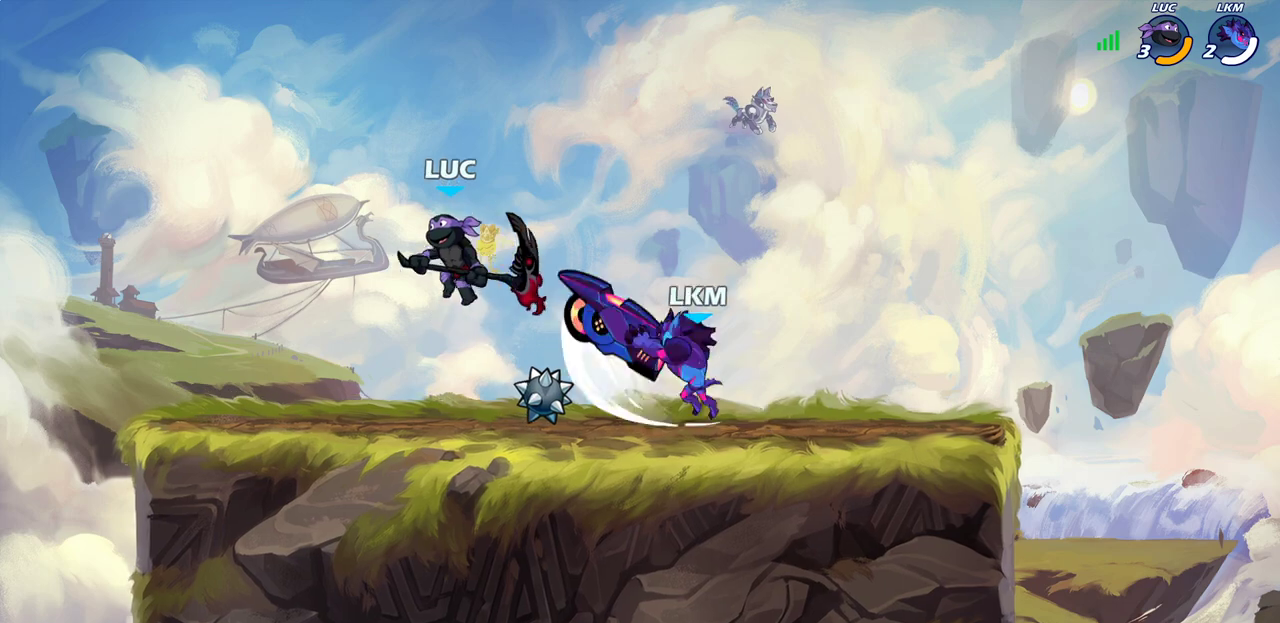
{"dt_ms": 400, "buttons": ["CIRCLE"], "left_stick": "right", "right_stick": "center", "events": [[100, "left_stick", "down"], [233, "left_stick", "down-right"], [367, "left_stick", "right"], [400, "CIRCLE", "down"]]}